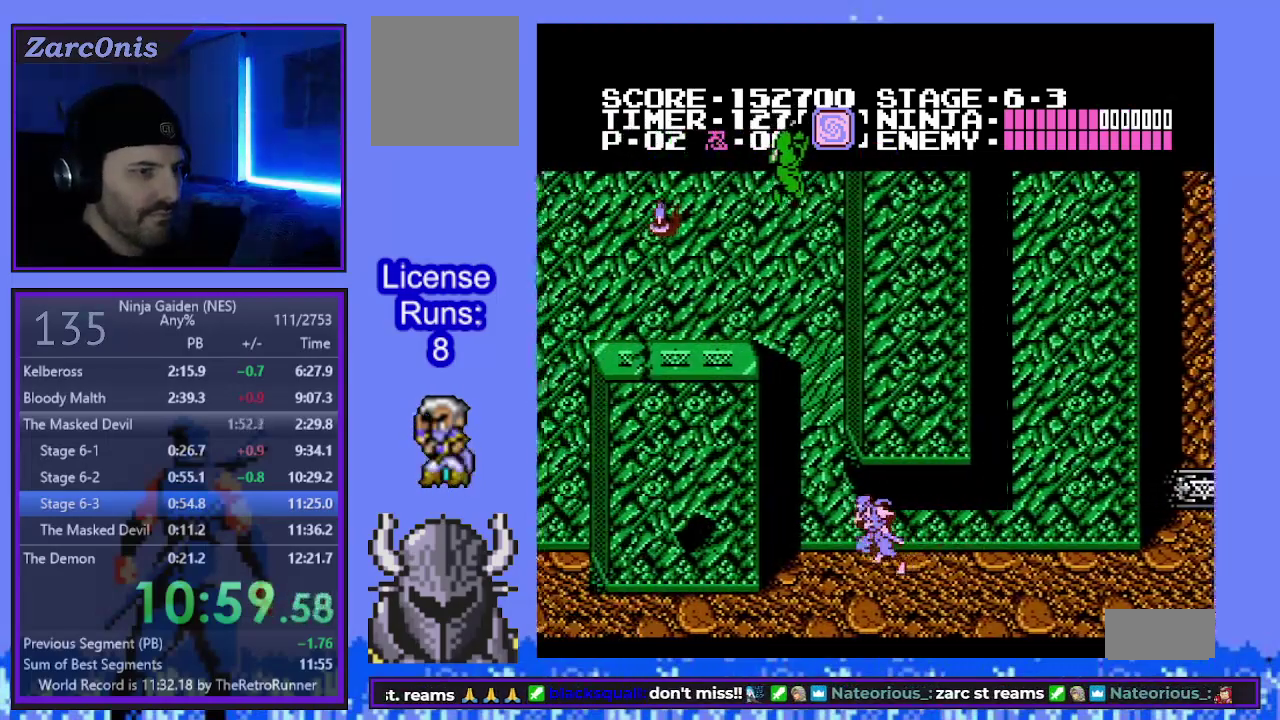
Gameplay with a controller (Xbox layout); each line is a JSON object with the inputs held at the frame after it. "events" lists button and stick changes between this image and that frame as [ms after this image, input, new state], when the widget could be followed in between. Not read: L3 R3 left_stick right_stick.
{"buttons": ["B", "DPAD_RIGHT"], "events": [[83, "B", "down"], [483, "DPAD_LEFT", "up"], [483, "DPAD_RIGHT", "down"], [483, "DPAD_UP", "up"]]}
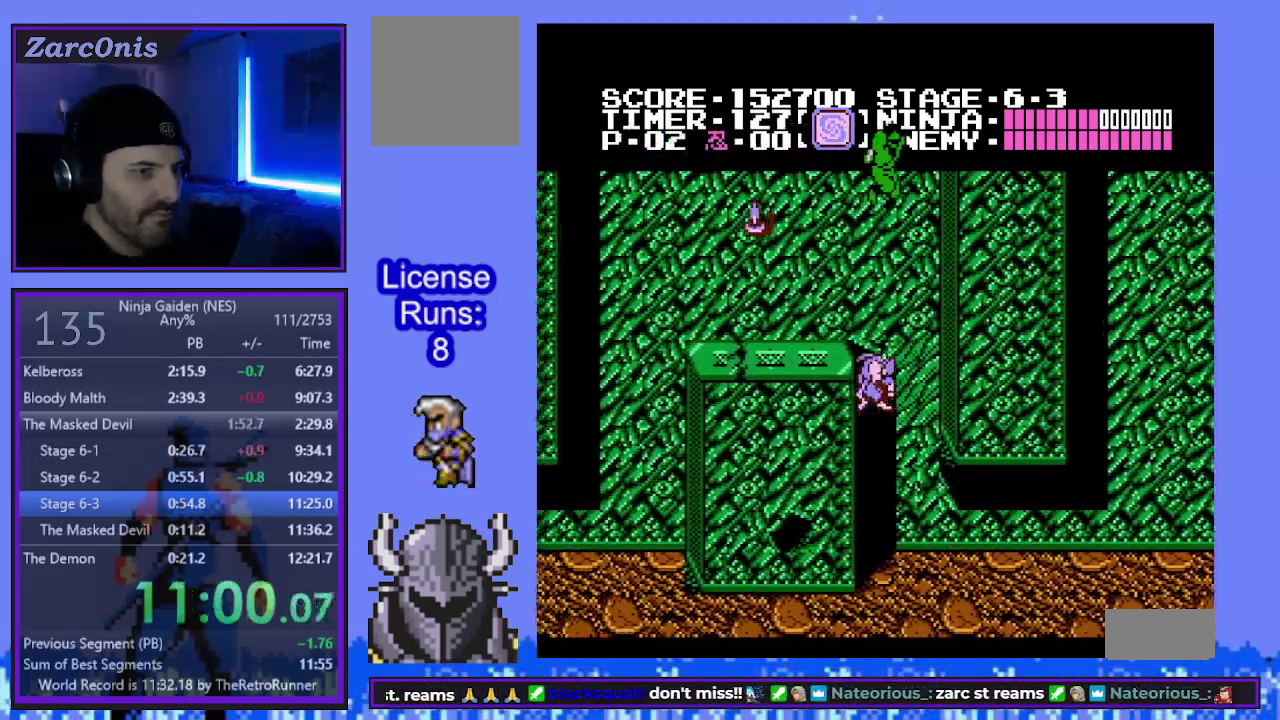
{"buttons": ["B", "DPAD_RIGHT"], "events": [[233, "DPAD_LEFT", "down"], [233, "DPAD_RIGHT", "up"], [283, "DPAD_UP", "down"], [317, "DPAD_LEFT", "up"], [317, "DPAD_RIGHT", "down"], [333, "DPAD_UP", "up"]]}
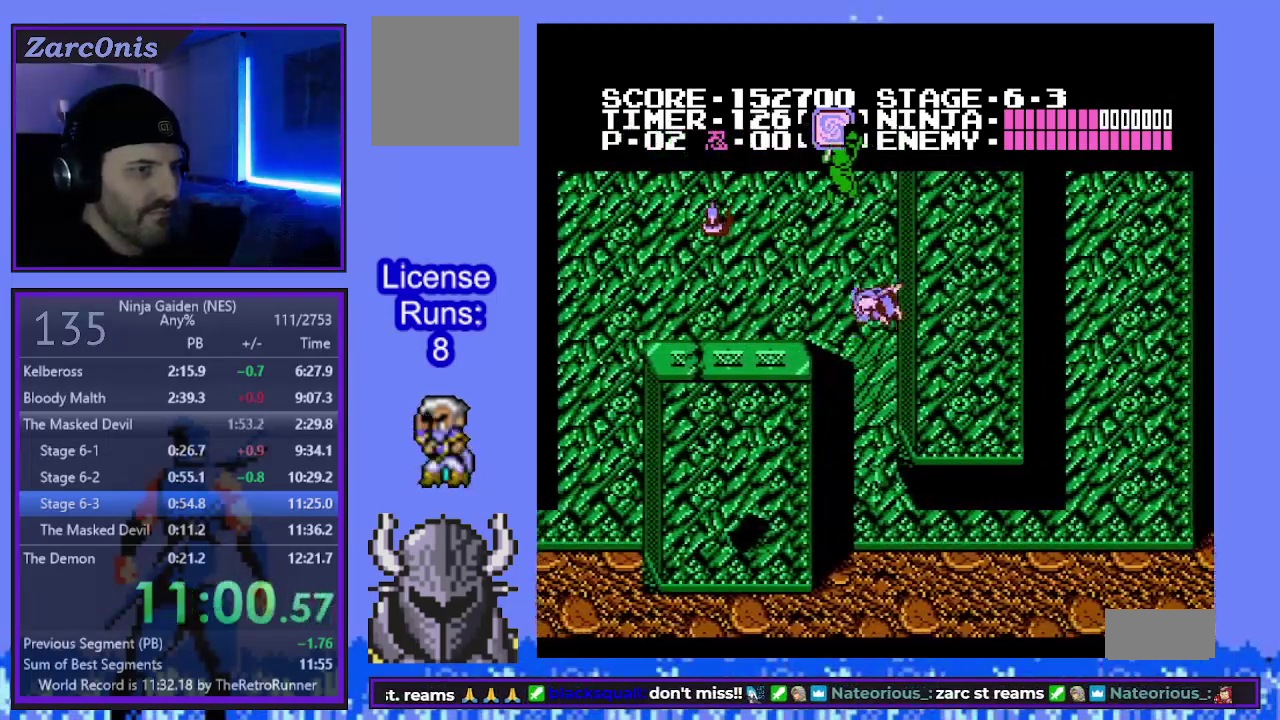
{"buttons": ["DPAD_LEFT"], "events": [[150, "DPAD_RIGHT", "up"], [167, "DPAD_LEFT", "down"], [300, "B", "up"]]}
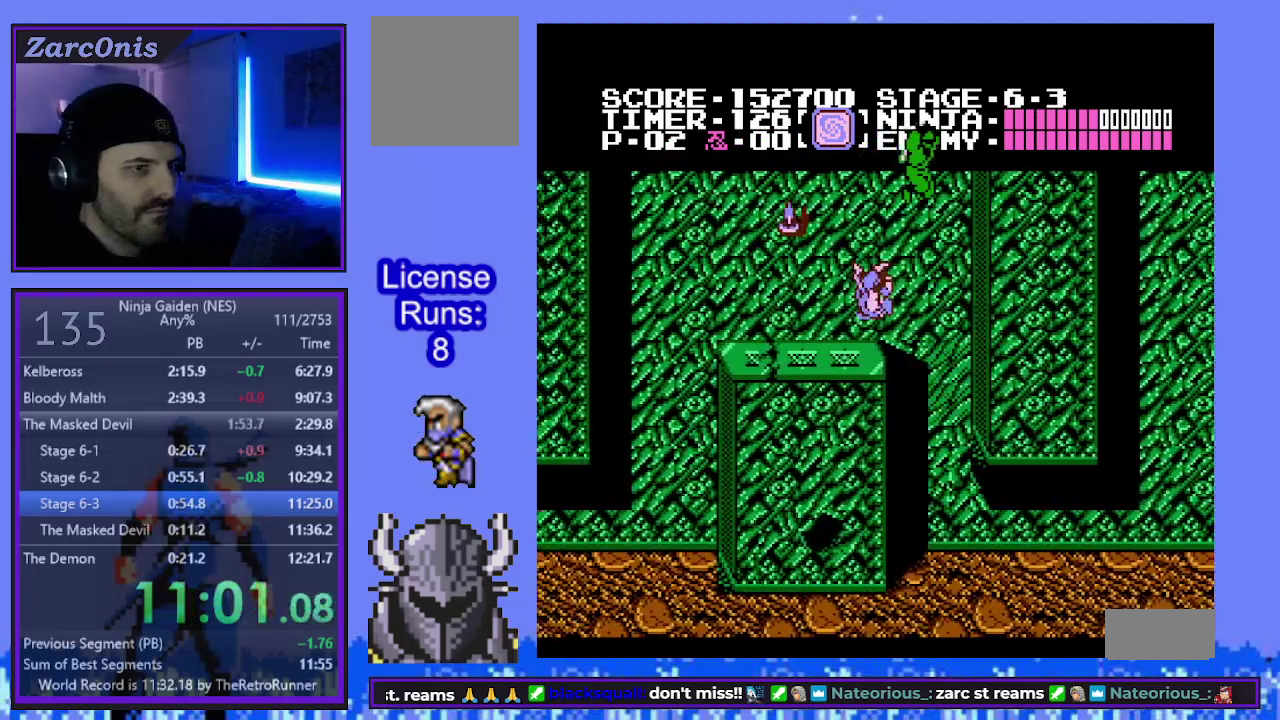
{"buttons": ["DPAD_UP", "DPAD_LEFT"], "events": [[50, "B", "down"], [117, "DPAD_UP", "down"], [167, "B", "up"], [167, "DPAD_UP", "up"], [217, "DPAD_UP", "down"]]}
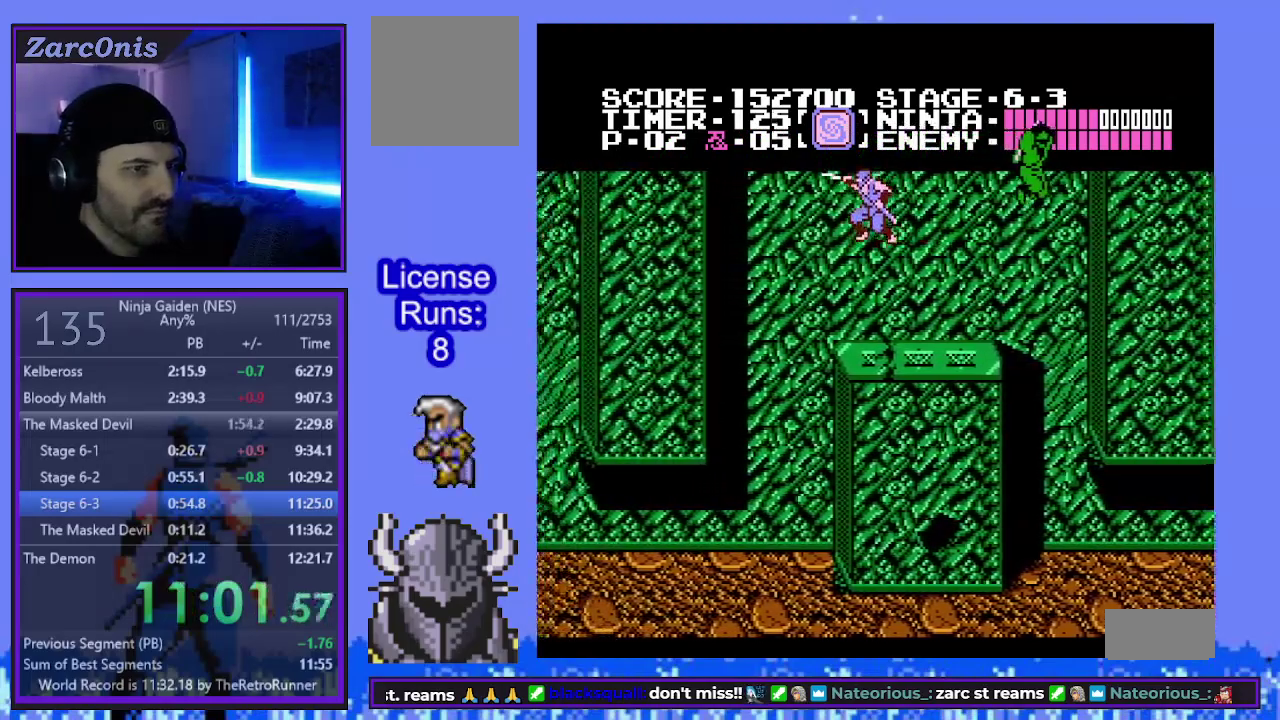
{"buttons": ["DPAD_LEFT"], "events": [[483, "DPAD_UP", "up"]]}
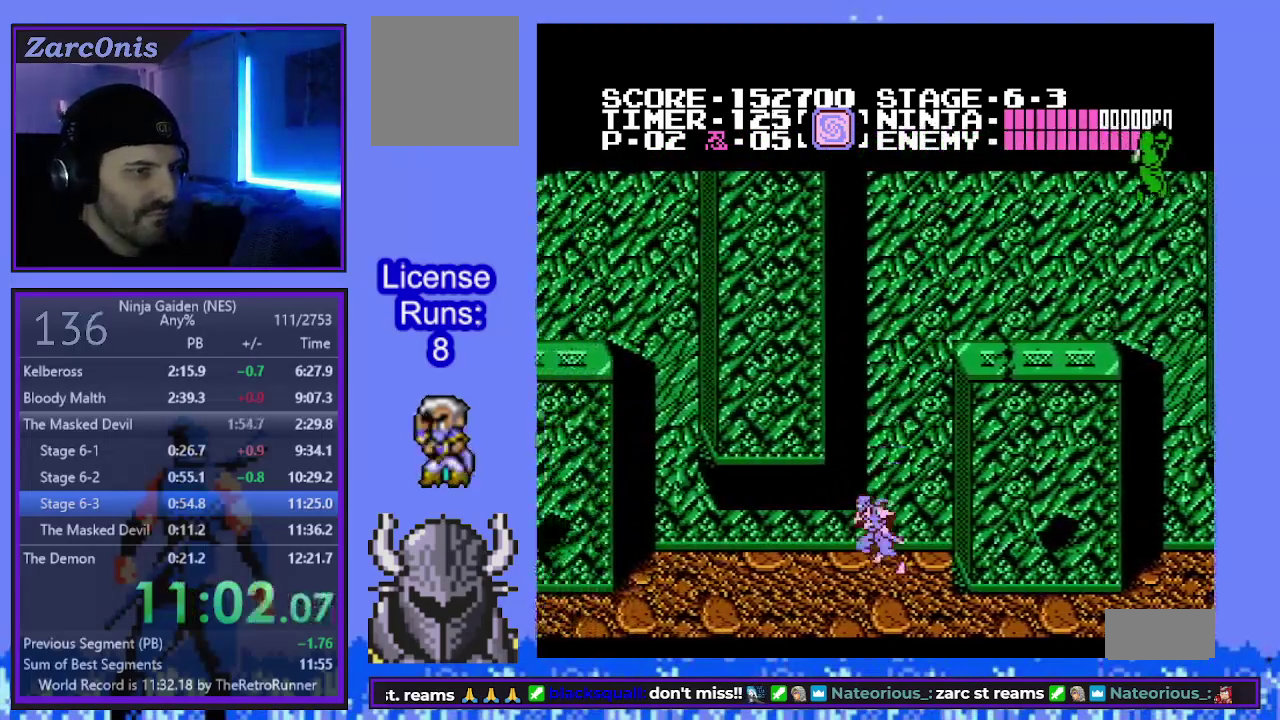
{"buttons": ["DPAD_UP", "DPAD_LEFT"], "events": [[333, "DPAD_UP", "down"]]}
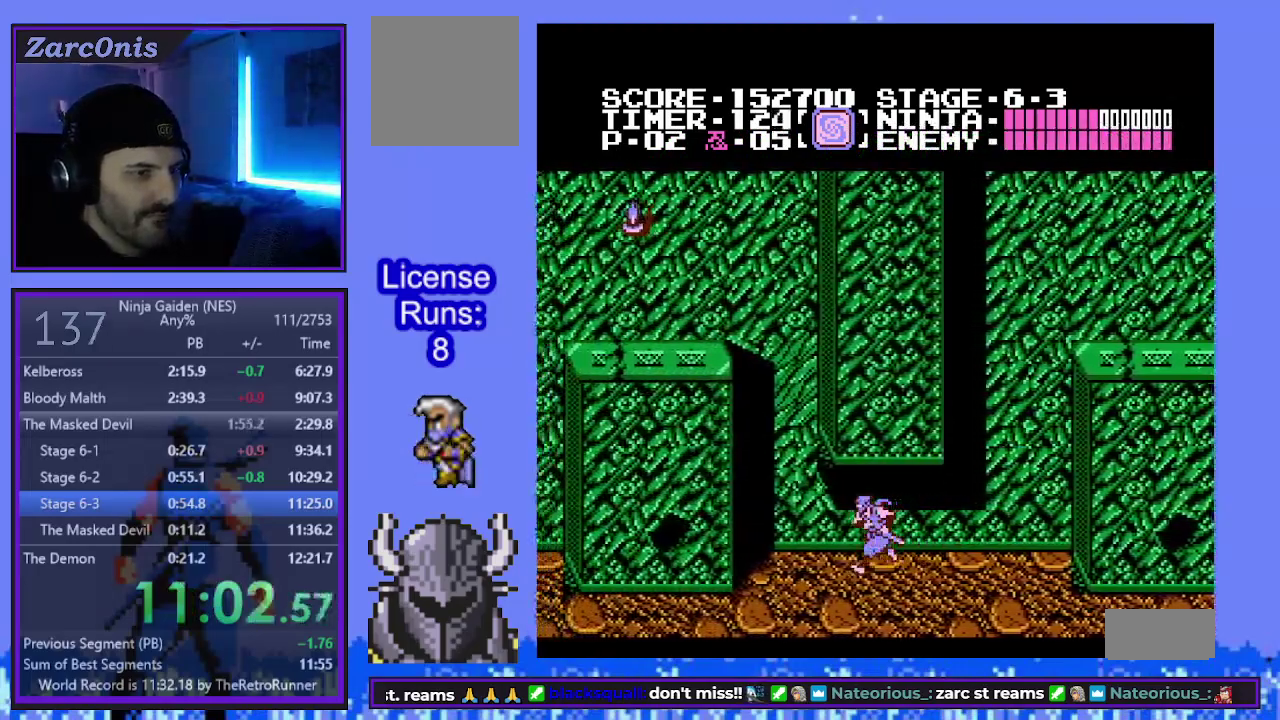
{"buttons": ["B", "DPAD_LEFT"], "events": [[217, "B", "down"], [433, "DPAD_UP", "up"]]}
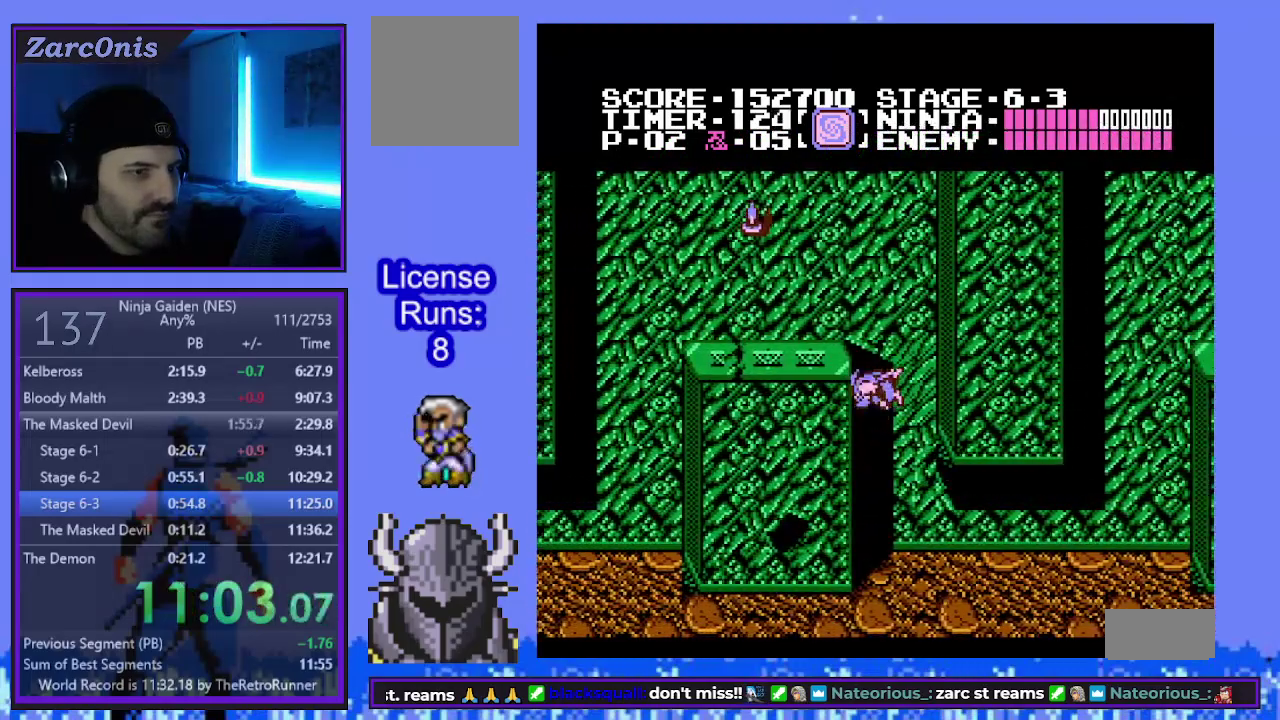
{"buttons": ["B", "DPAD_RIGHT"], "events": [[83, "DPAD_LEFT", "up"], [100, "DPAD_RIGHT", "down"], [383, "DPAD_LEFT", "down"], [383, "DPAD_RIGHT", "up"], [417, "DPAD_UP", "down"], [433, "DPAD_LEFT", "up"], [450, "DPAD_RIGHT", "down"], [483, "DPAD_UP", "up"]]}
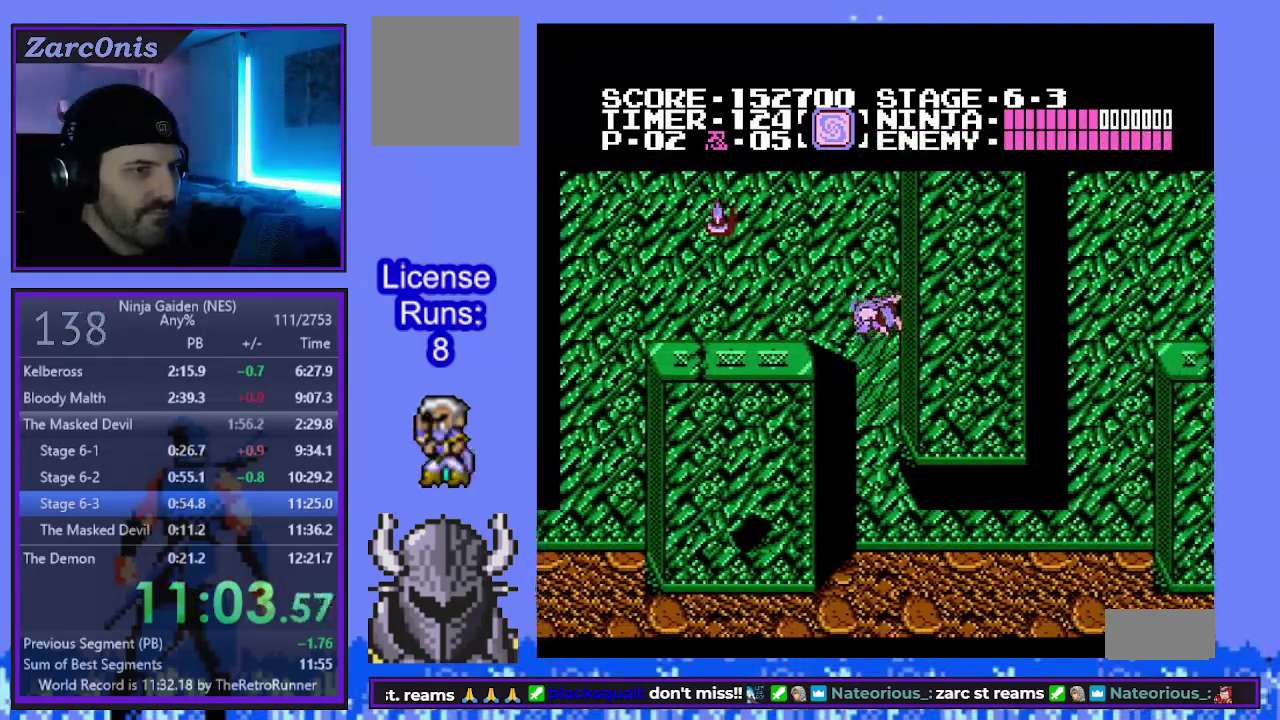
{"buttons": ["DPAD_LEFT"], "events": [[50, "DPAD_UP", "down"], [150, "DPAD_UP", "up"], [217, "DPAD_LEFT", "down"], [217, "DPAD_RIGHT", "up"], [300, "B", "up"]]}
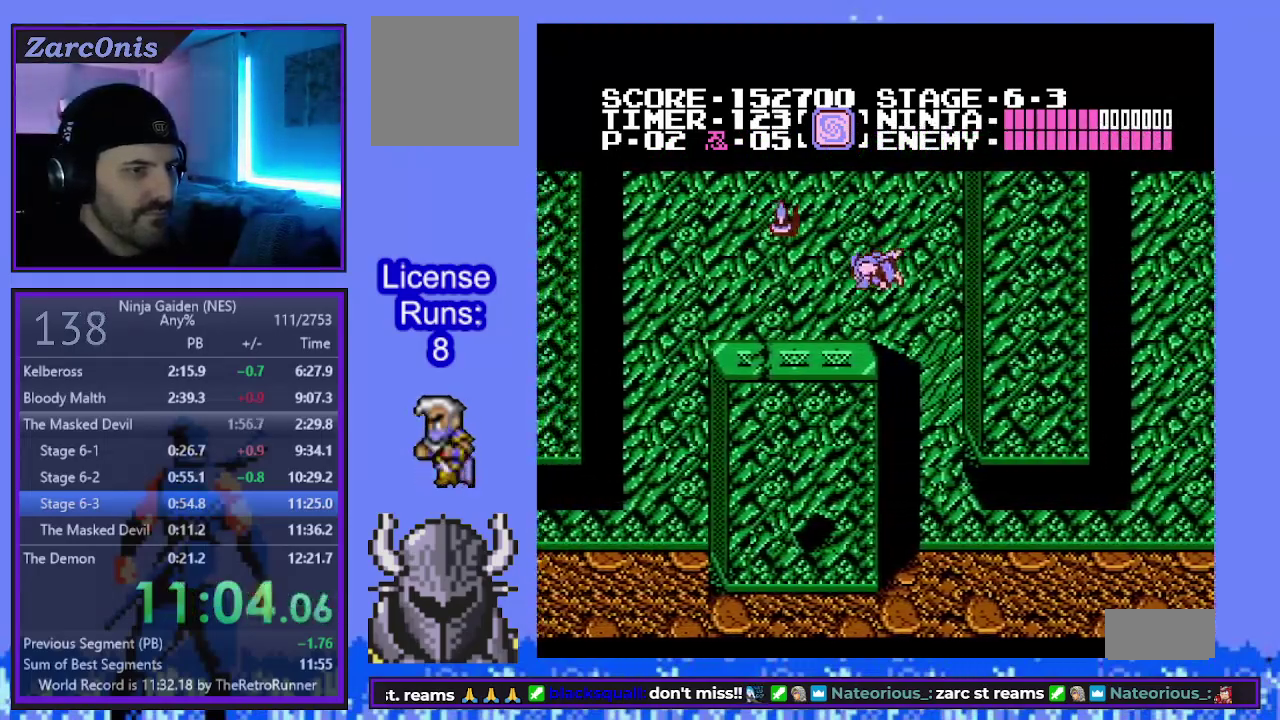
{"buttons": ["DPAD_LEFT"], "events": [[217, "B", "down"], [450, "B", "up"]]}
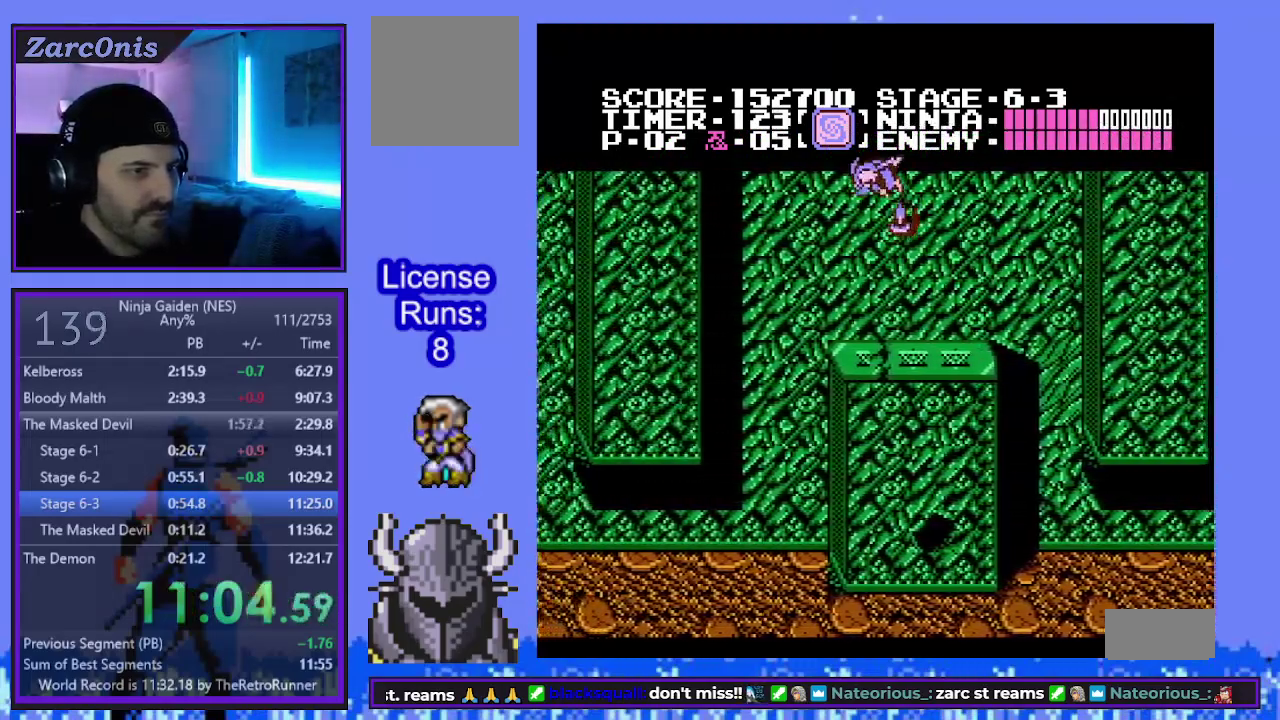
{"buttons": ["DPAD_LEFT"], "events": []}
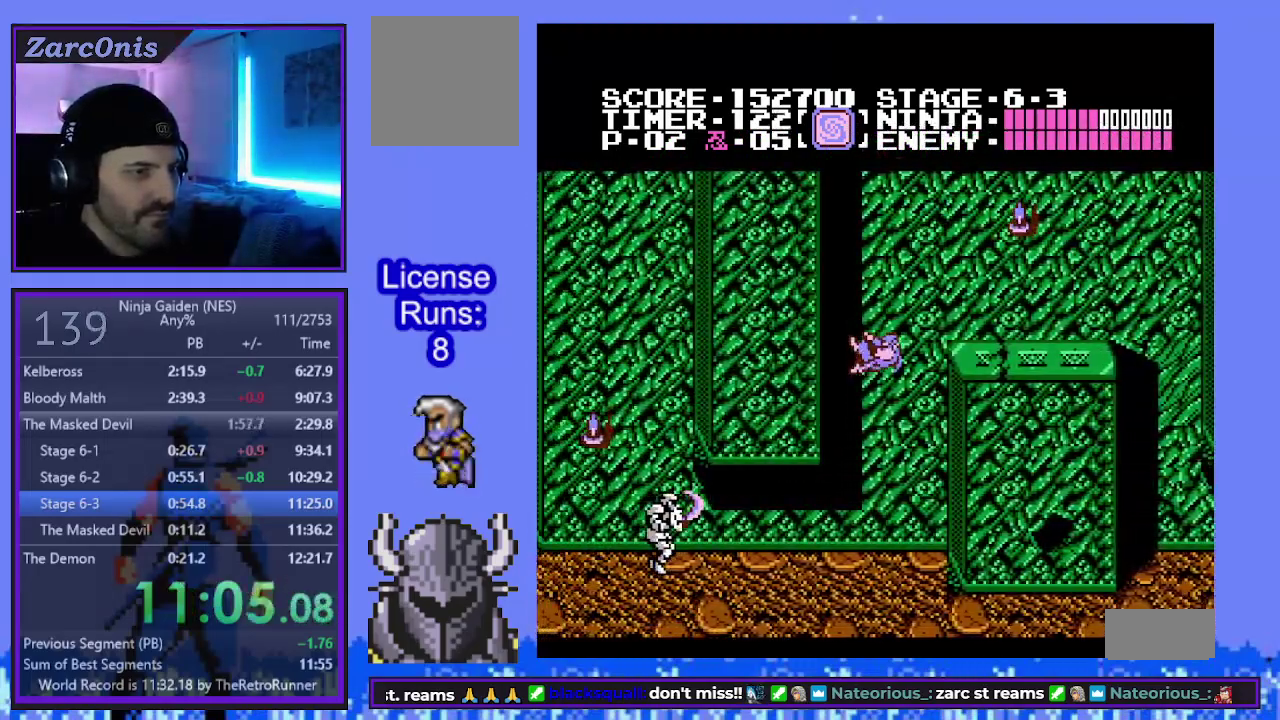
{"buttons": ["DPAD_LEFT"], "events": [[283, "B", "down"], [500, "B", "up"]]}
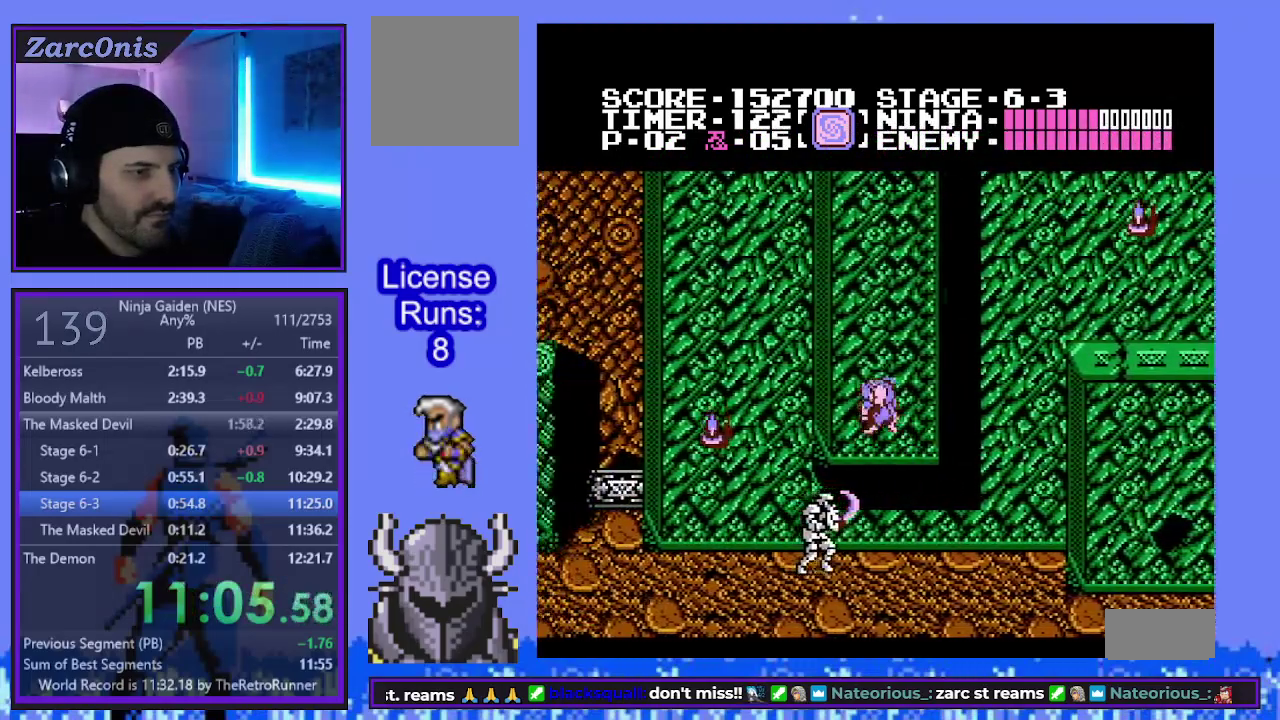
{"buttons": ["DPAD_LEFT"], "events": []}
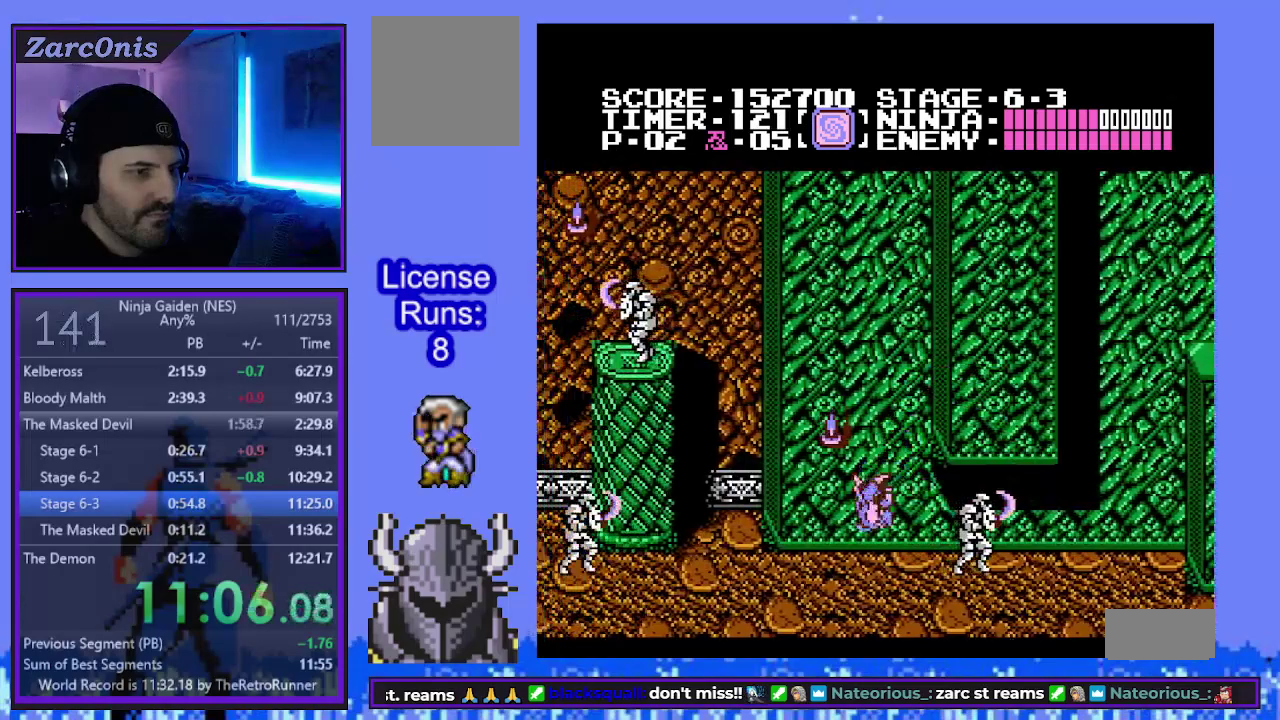
{"buttons": ["DPAD_LEFT"], "events": [[33, "B", "down"], [183, "B", "up"]]}
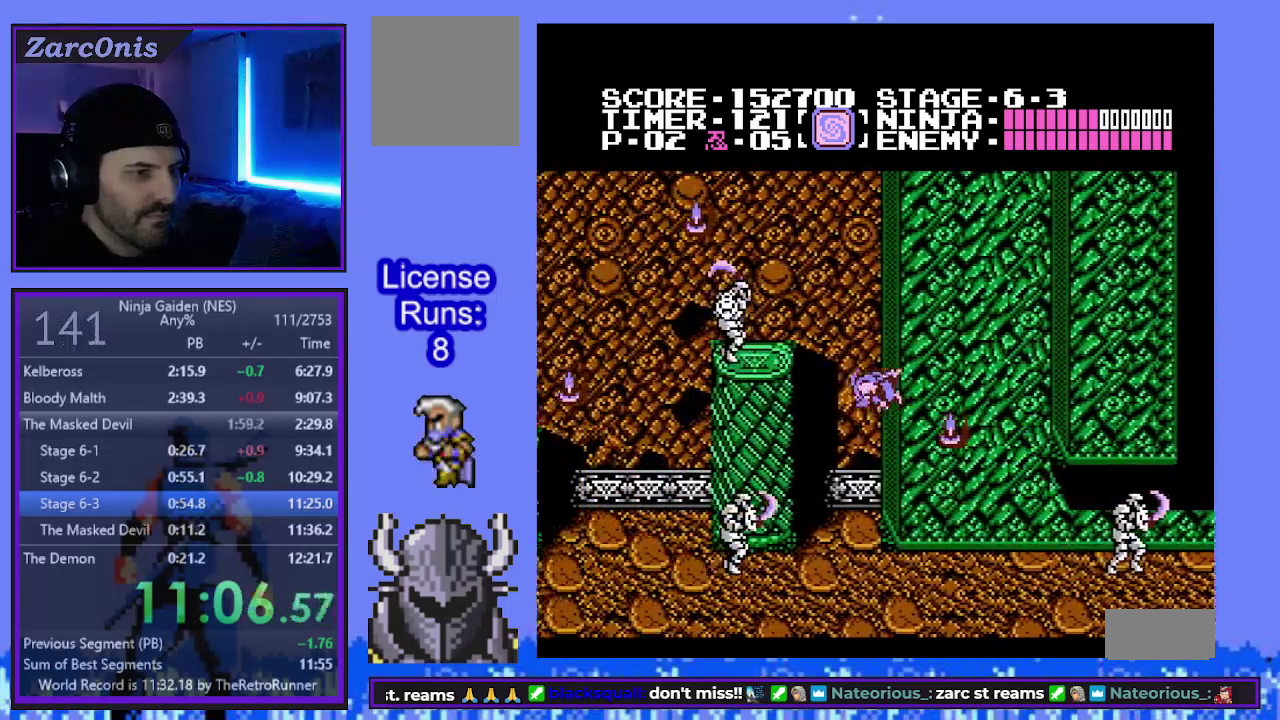
{"buttons": ["DPAD_LEFT"], "events": [[183, "DPAD_LEFT", "up"], [267, "DPAD_LEFT", "down"]]}
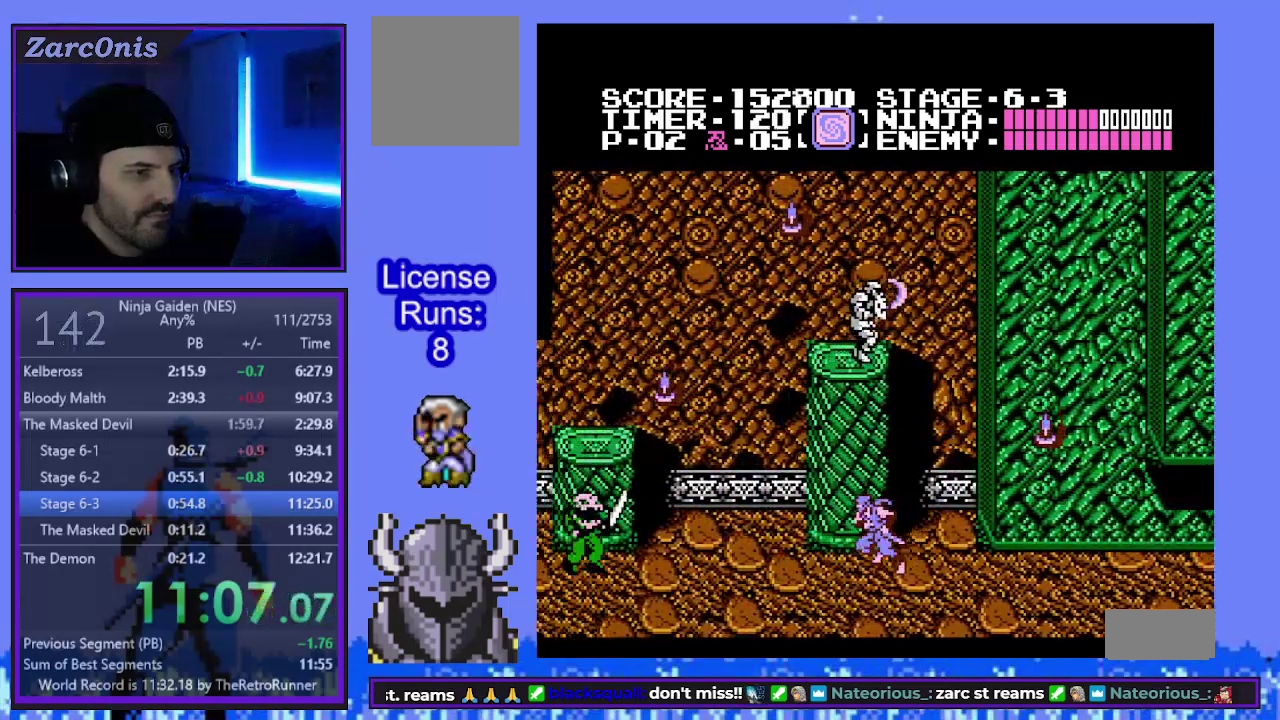
{"buttons": ["DPAD_LEFT"], "events": []}
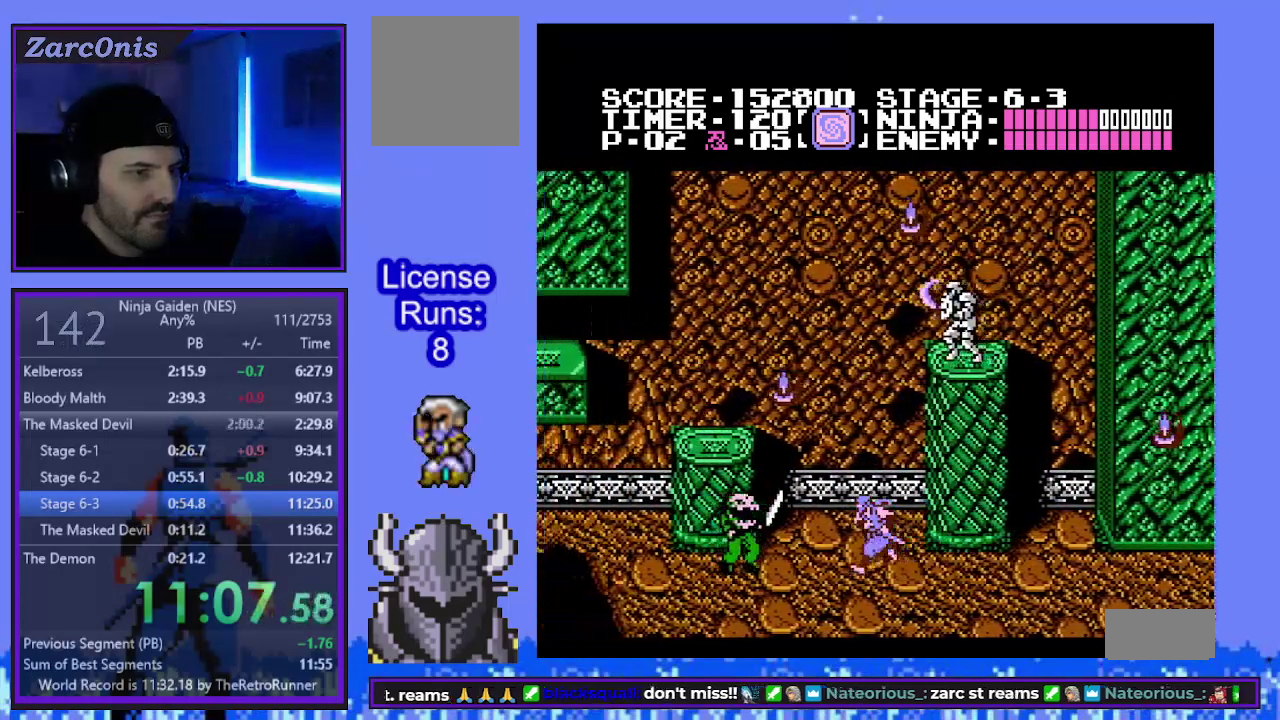
{"buttons": ["DPAD_UP", "DPAD_LEFT"], "events": [[50, "B", "down"], [100, "DPAD_UP", "down"], [467, "B", "up"]]}
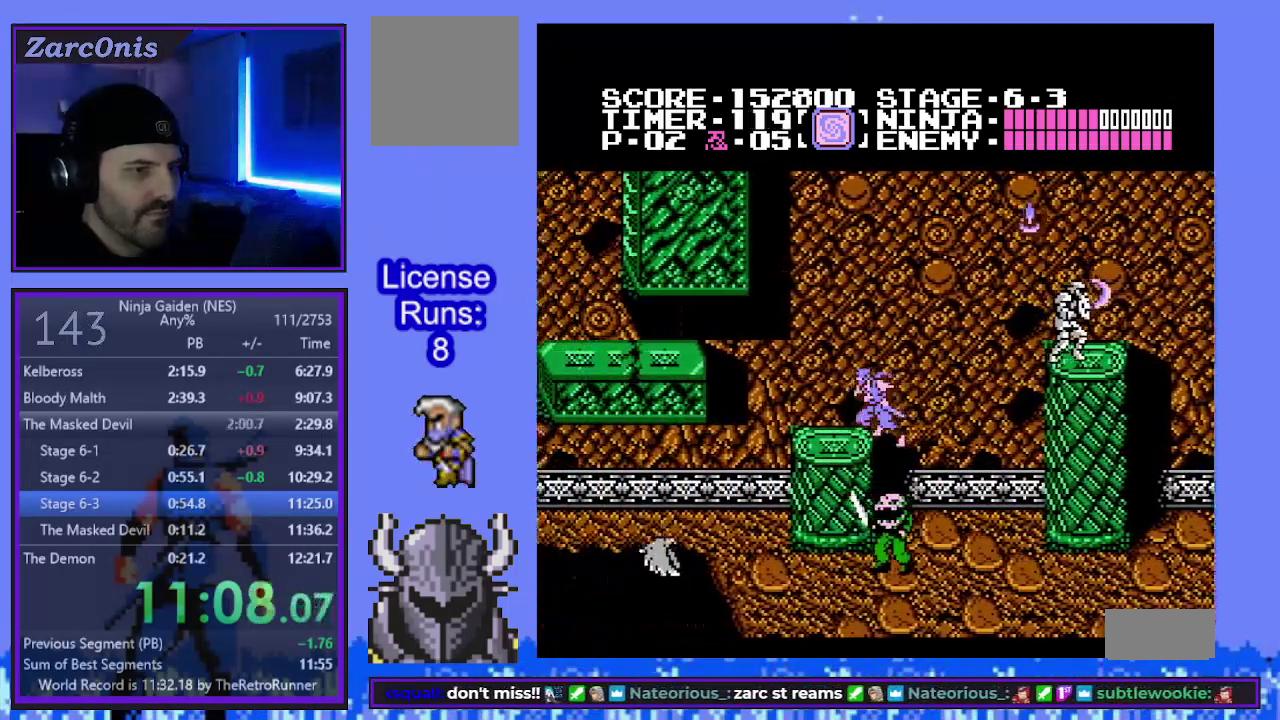
{"buttons": ["DPAD_LEFT"], "events": [[17, "DPAD_UP", "up"], [67, "DPAD_UP", "down"], [183, "B", "down"], [433, "B", "up"], [450, "DPAD_UP", "up"]]}
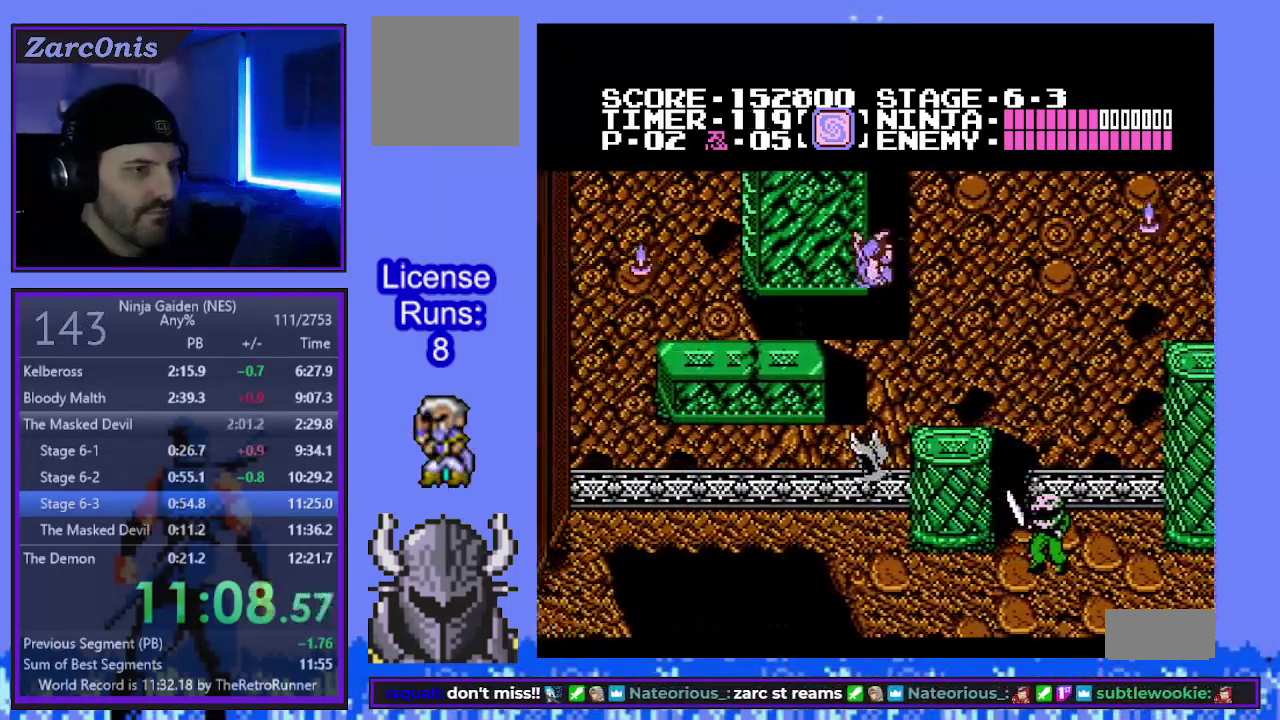
{"buttons": ["B", "DPAD_UP", "DPAD_LEFT"], "events": [[283, "B", "down"], [467, "DPAD_UP", "down"]]}
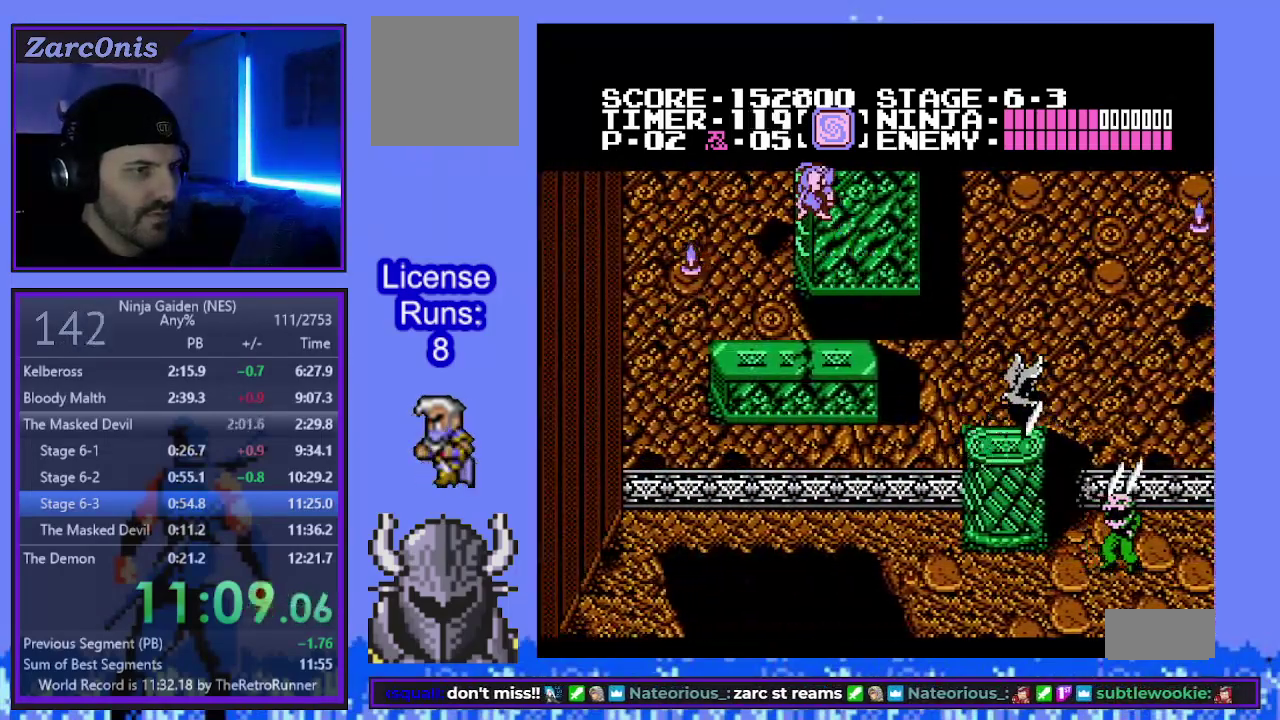
{"buttons": ["DPAD_LEFT"], "events": [[17, "B", "up"], [17, "DPAD_LEFT", "up"], [417, "DPAD_LEFT", "down"], [433, "DPAD_UP", "up"]]}
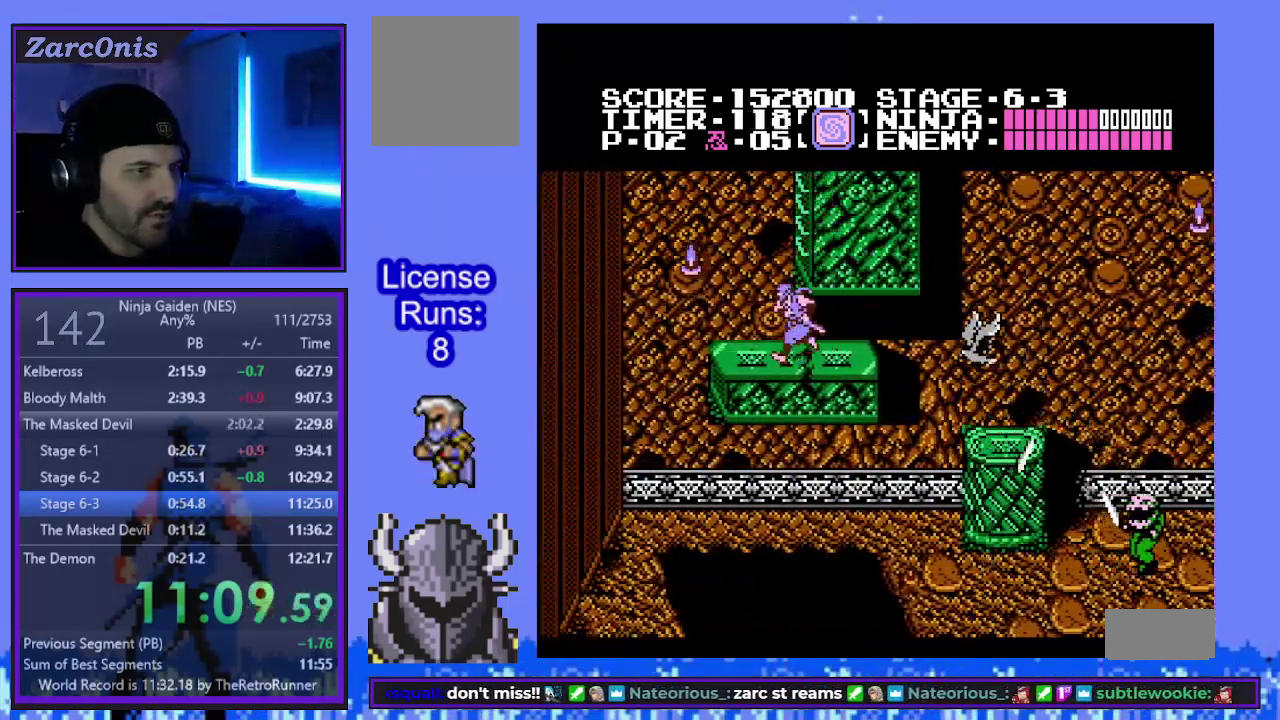
{"buttons": ["DPAD_UP", "DPAD_RIGHT"], "events": [[17, "DPAD_UP", "down"], [100, "B", "down"], [100, "DPAD_LEFT", "up"], [100, "DPAD_UP", "up"], [133, "DPAD_RIGHT", "down"], [183, "DPAD_UP", "down"], [467, "B", "up"]]}
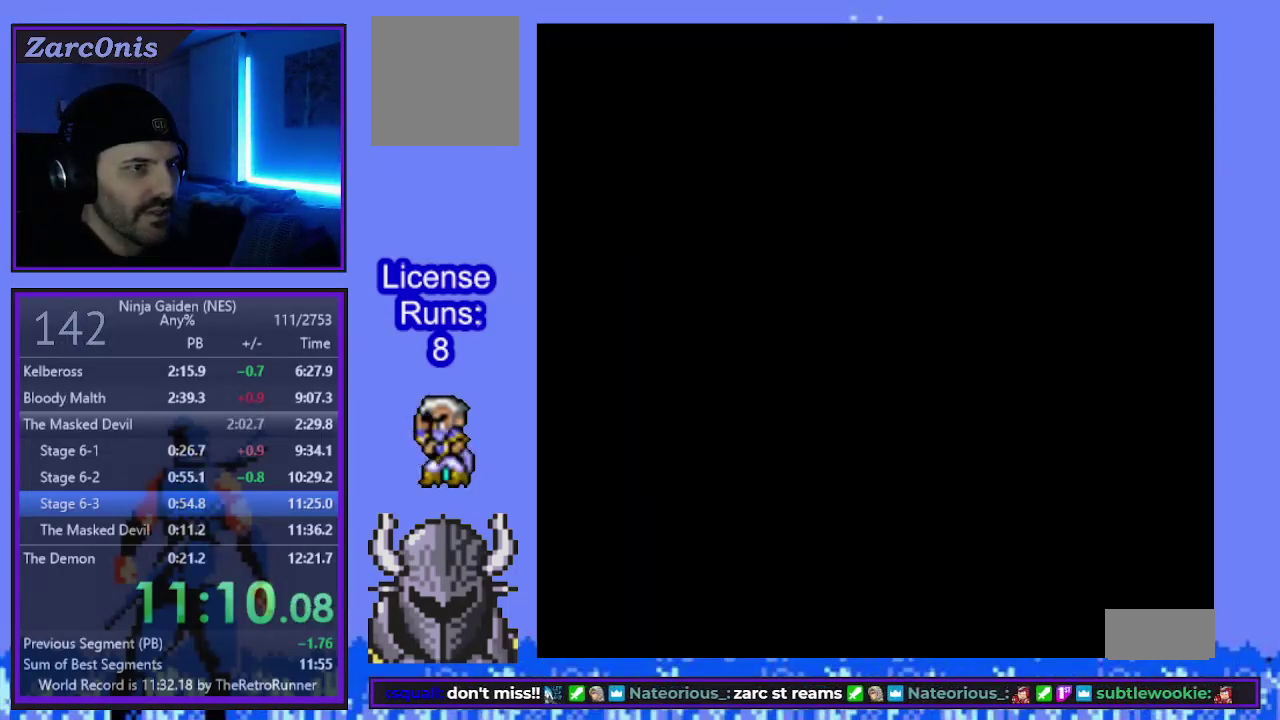
{"buttons": ["B", "DPAD_LEFT"], "events": [[100, "DPAD_RIGHT", "up"], [433, "DPAD_LEFT", "down"], [433, "DPAD_UP", "up"], [450, "B", "down"]]}
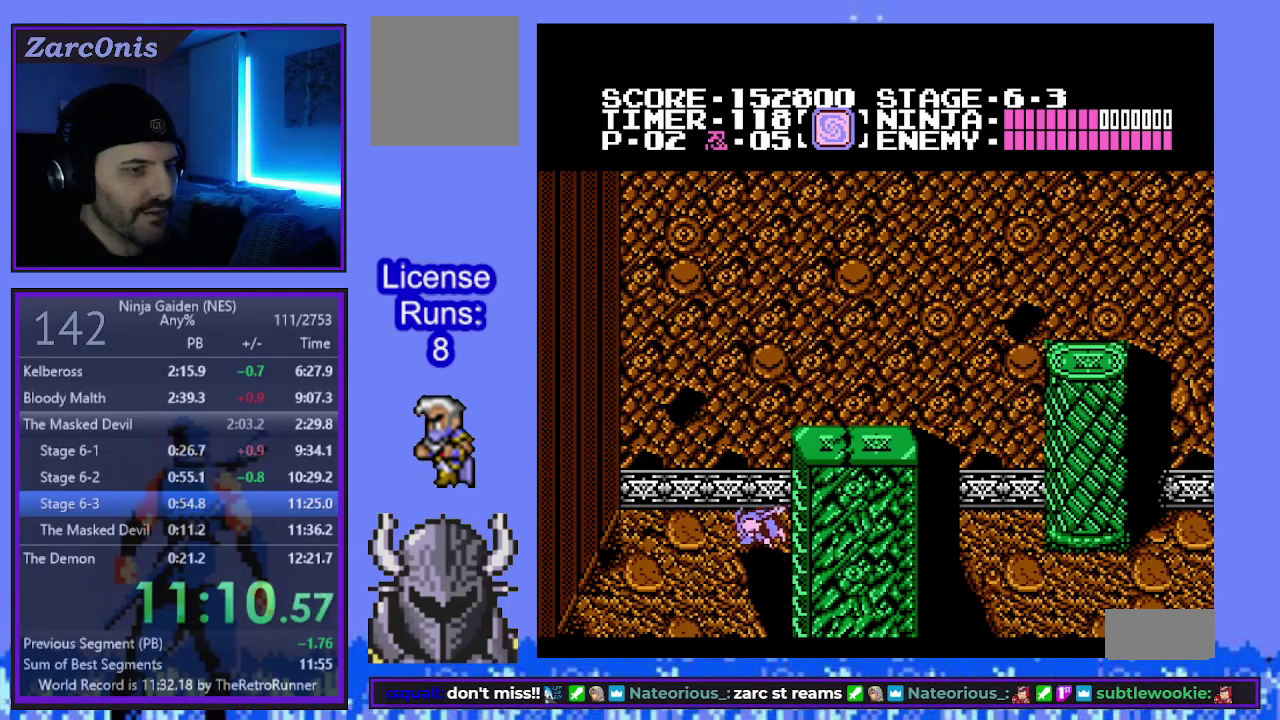
{"buttons": ["DPAD_RIGHT"], "events": [[100, "B", "up"], [217, "DPAD_LEFT", "up"], [217, "DPAD_RIGHT", "down"], [267, "B", "down"], [500, "B", "up"]]}
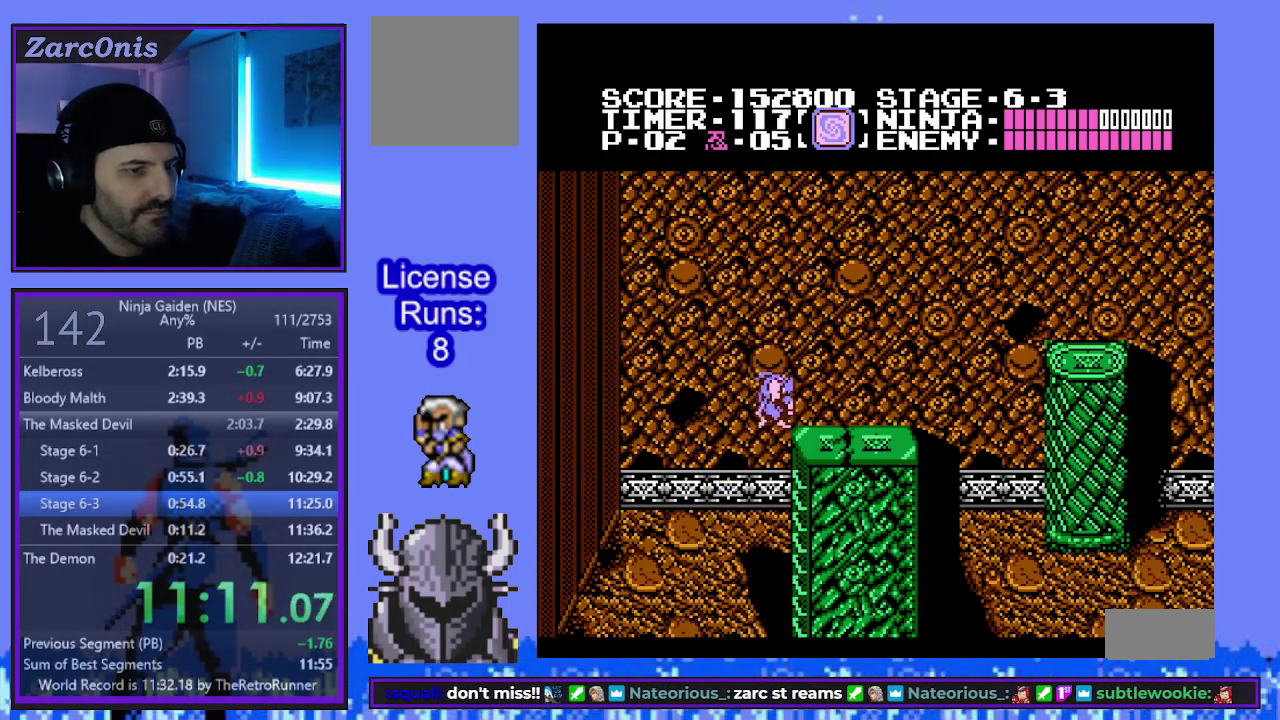
{"buttons": ["DPAD_RIGHT"], "events": []}
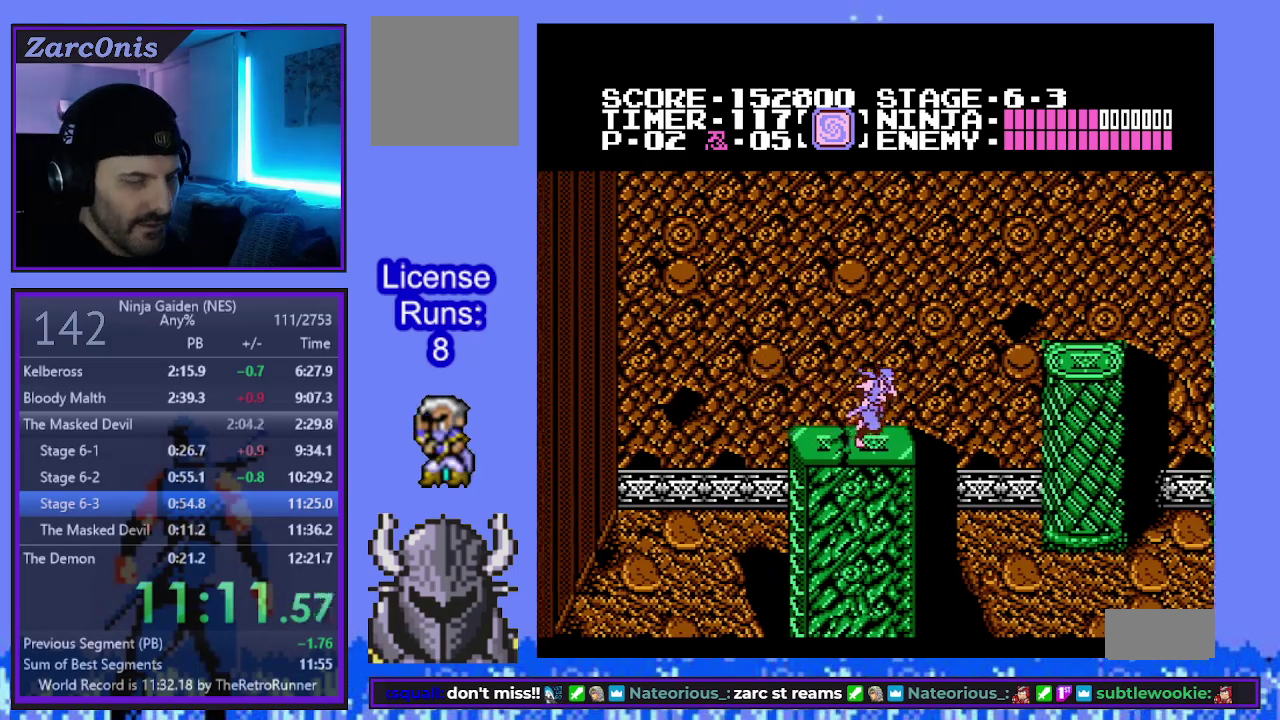
{"buttons": ["DPAD_RIGHT"], "events": []}
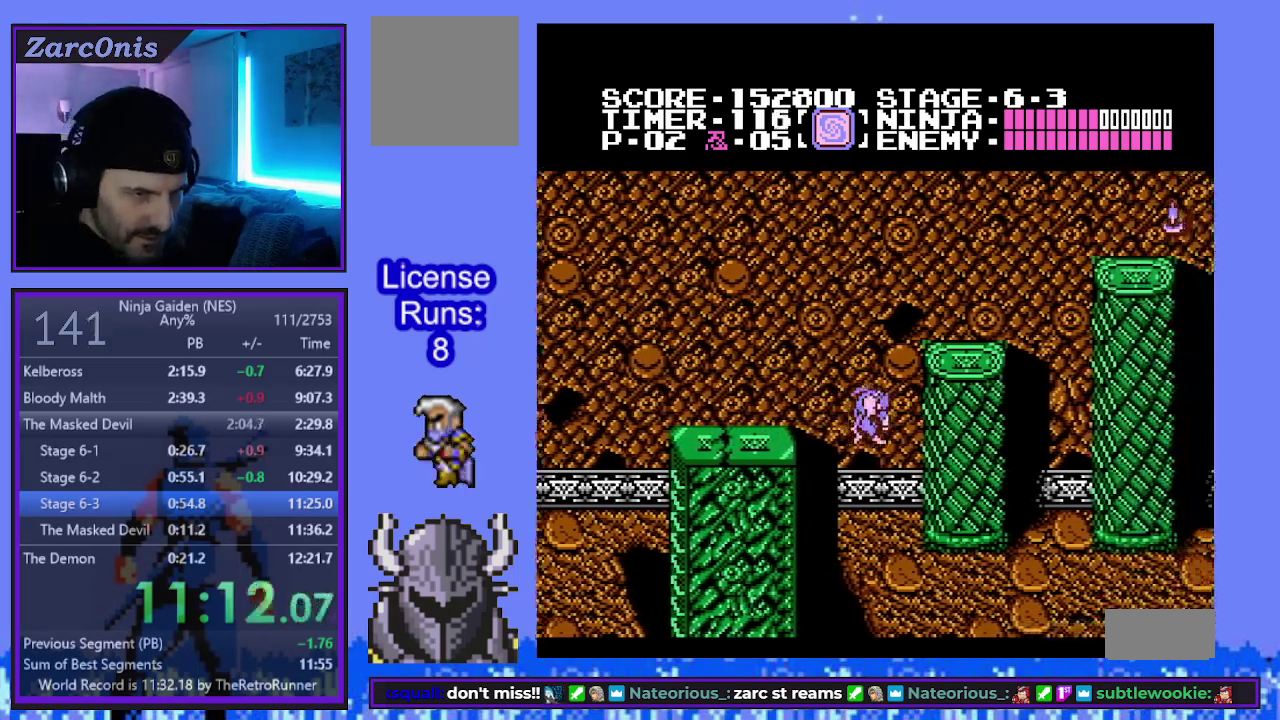
{"buttons": ["DPAD_RIGHT"], "events": []}
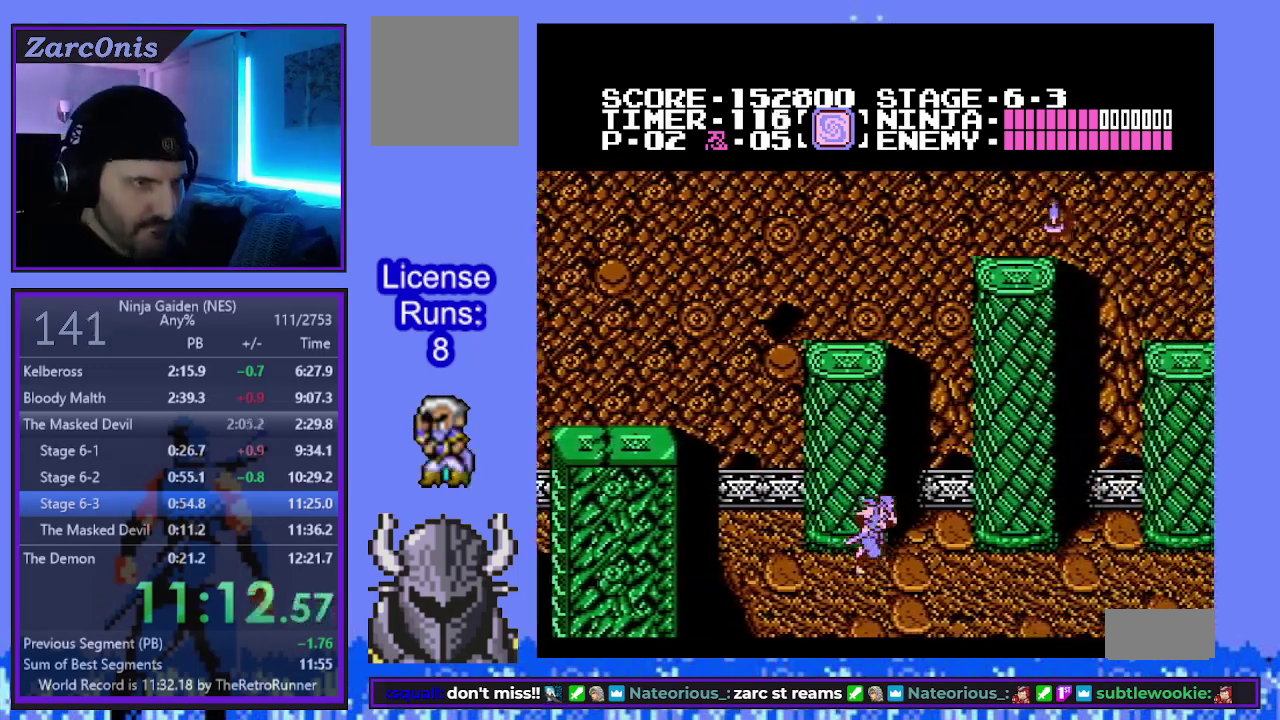
{"buttons": ["DPAD_RIGHT"], "events": []}
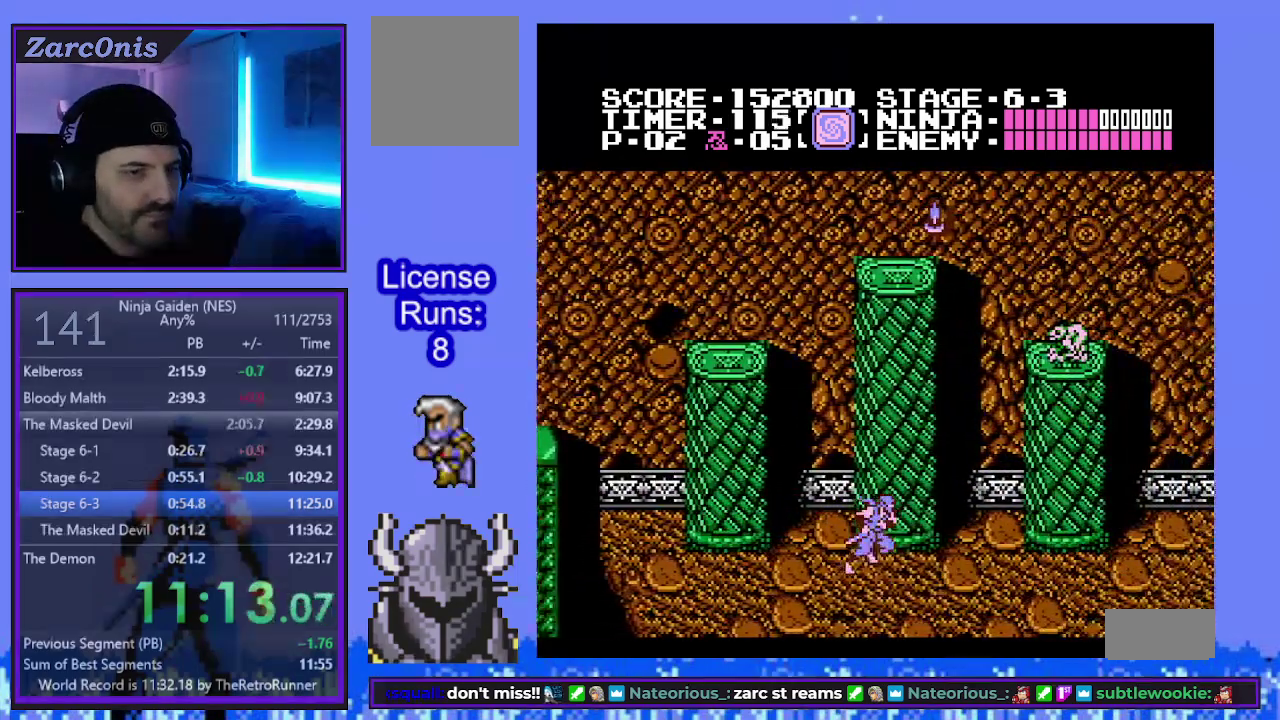
{"buttons": ["DPAD_RIGHT"], "events": []}
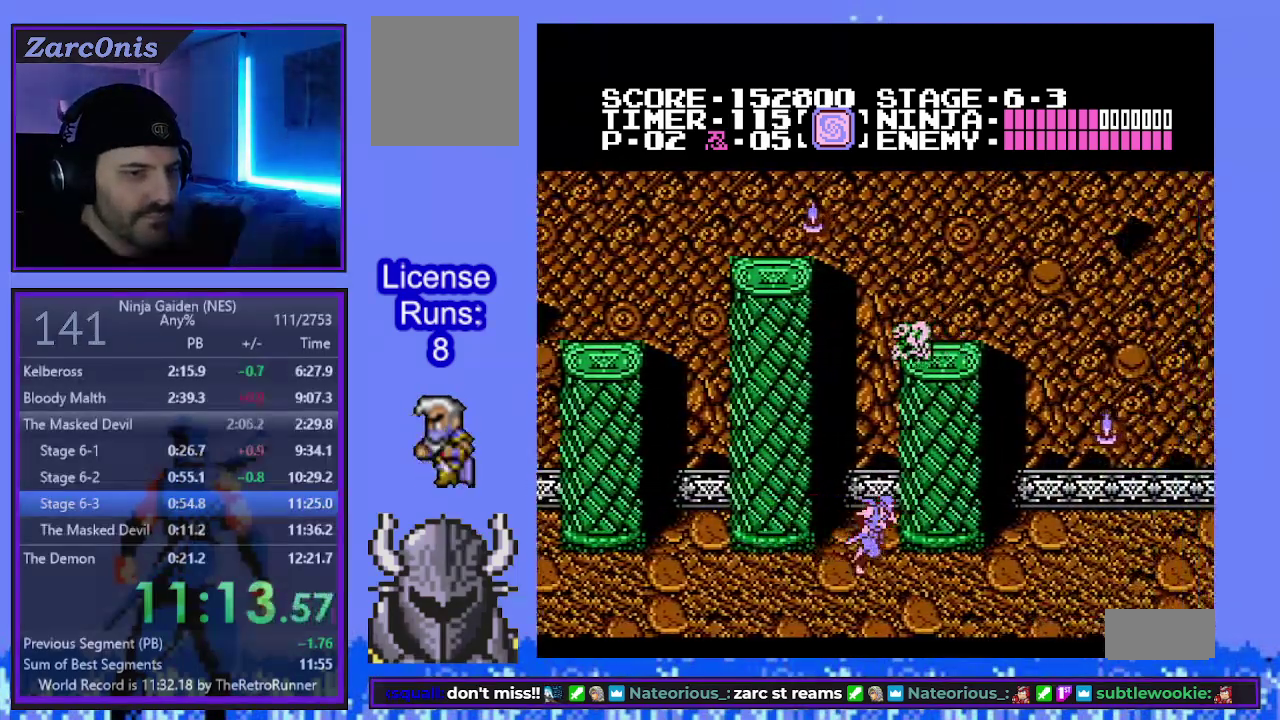
{"buttons": ["DPAD_RIGHT"], "events": []}